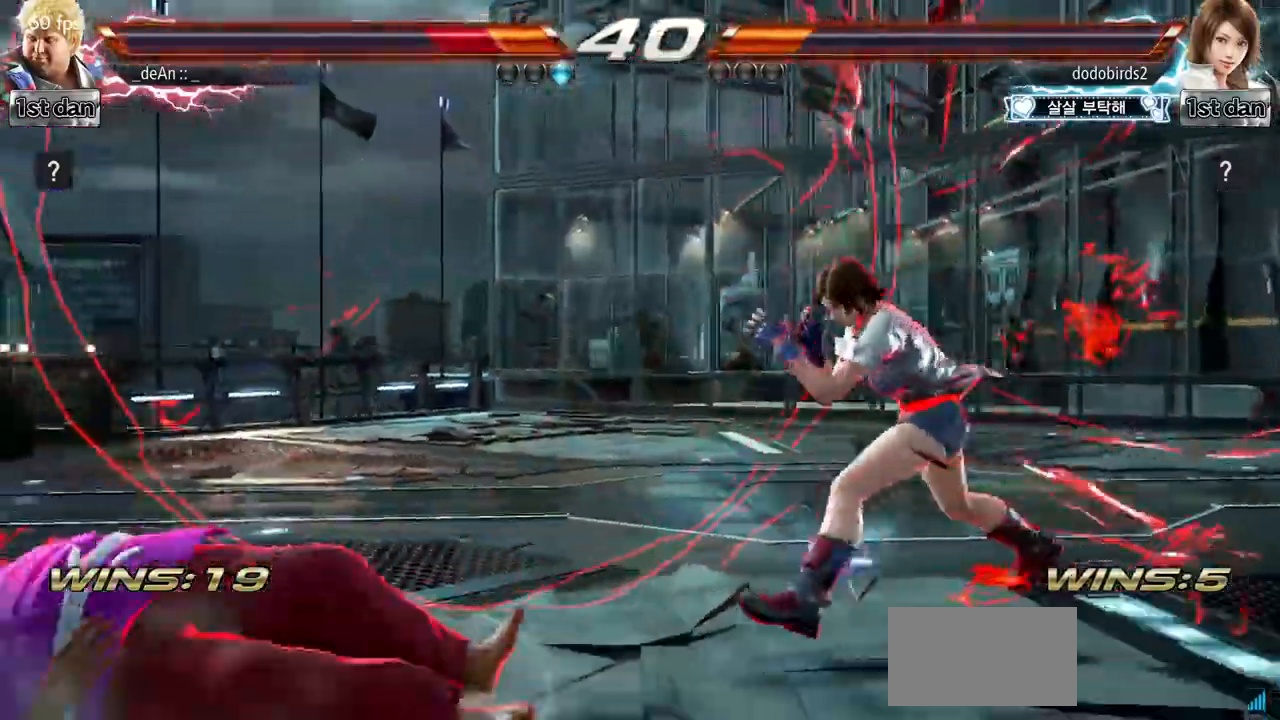
Gameplay with a controller (arcade stick); each line is a JSON object with the inputs held at the frame after it. "events" lists button and stick changes between this image and that frame as [ms after this image, input, new state], when the widget could be followed in between. Not read: L3 R3.
{"buttons": ["CIRCLE"], "left_stick": "center", "events": [[67, "SQUARE", "up"], [217, "left_stick", "center"], [267, "left_stick", "up-right"], [317, "SQUARE", "down"], [317, "TRIANGLE", "down"], [351, "TRIANGLE", "up"], [351, "left_stick", "center"], [367, "SQUARE", "up"], [451, "CIRCLE", "down"]]}
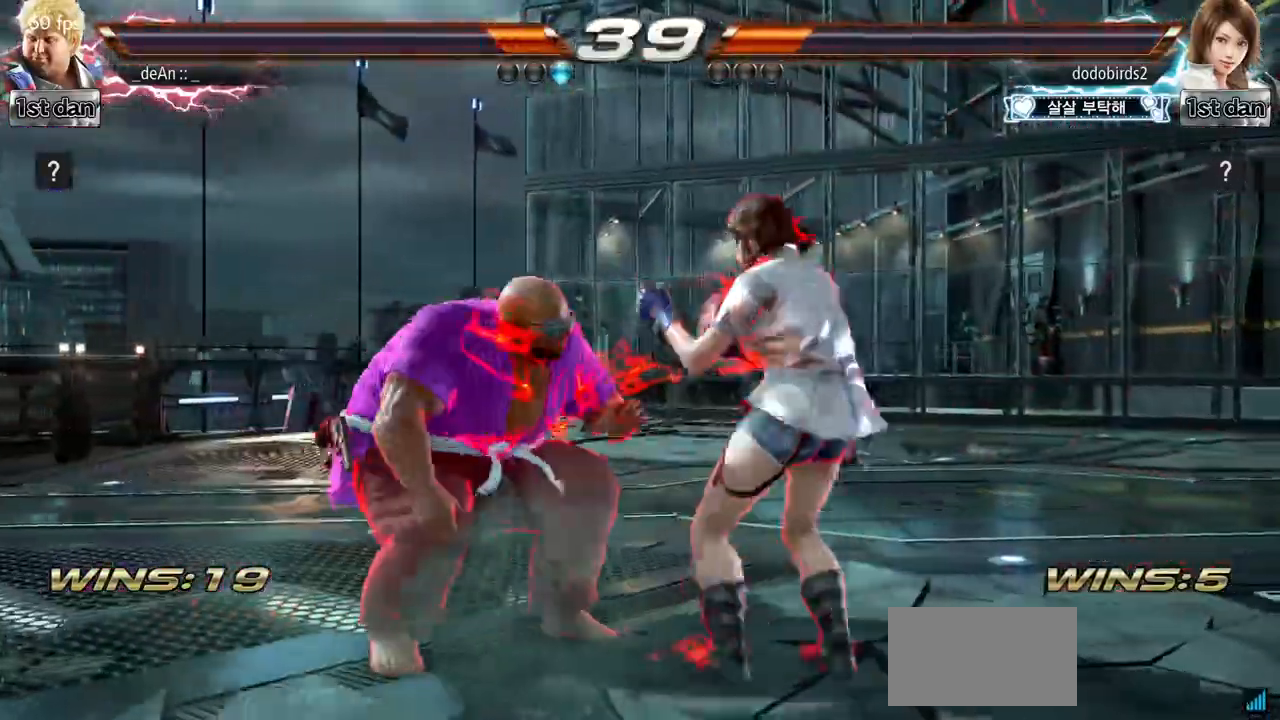
{"buttons": ["CIRCLE"], "left_stick": "center", "events": [[67, "CIRCLE", "up"], [100, "CIRCLE", "down"], [183, "CIRCLE", "up"], [250, "CIRCLE", "down"]]}
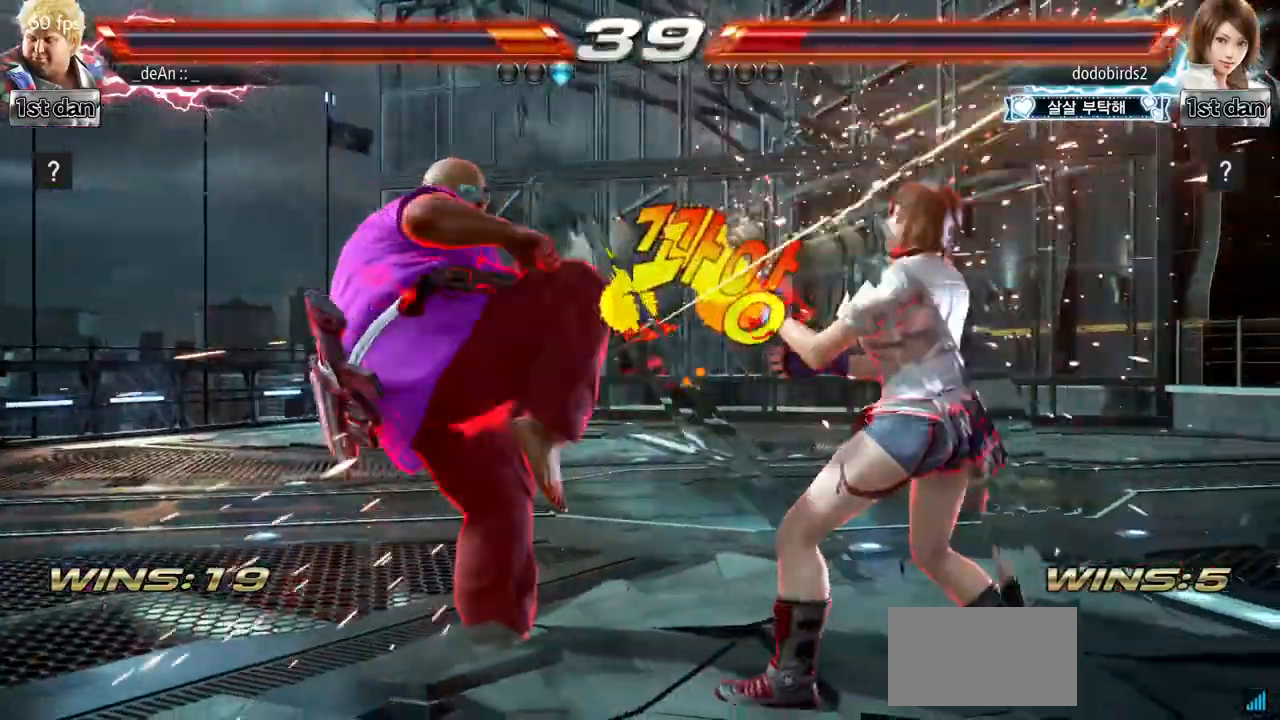
{"buttons": [], "left_stick": "center"}
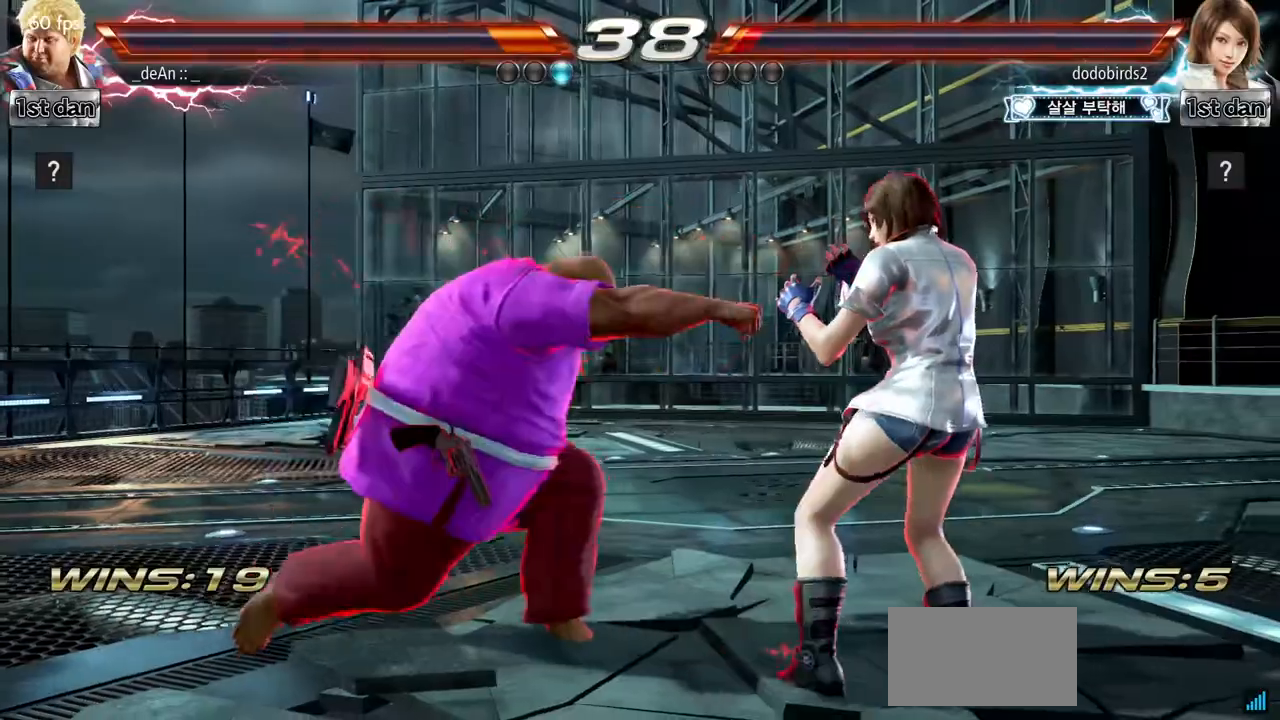
{"buttons": ["TRIANGLE"], "left_stick": "left", "events": [[133, "left_stick", "left"], [317, "TRIANGLE", "down"], [367, "TRIANGLE", "up"], [434, "TRIANGLE", "down"]]}
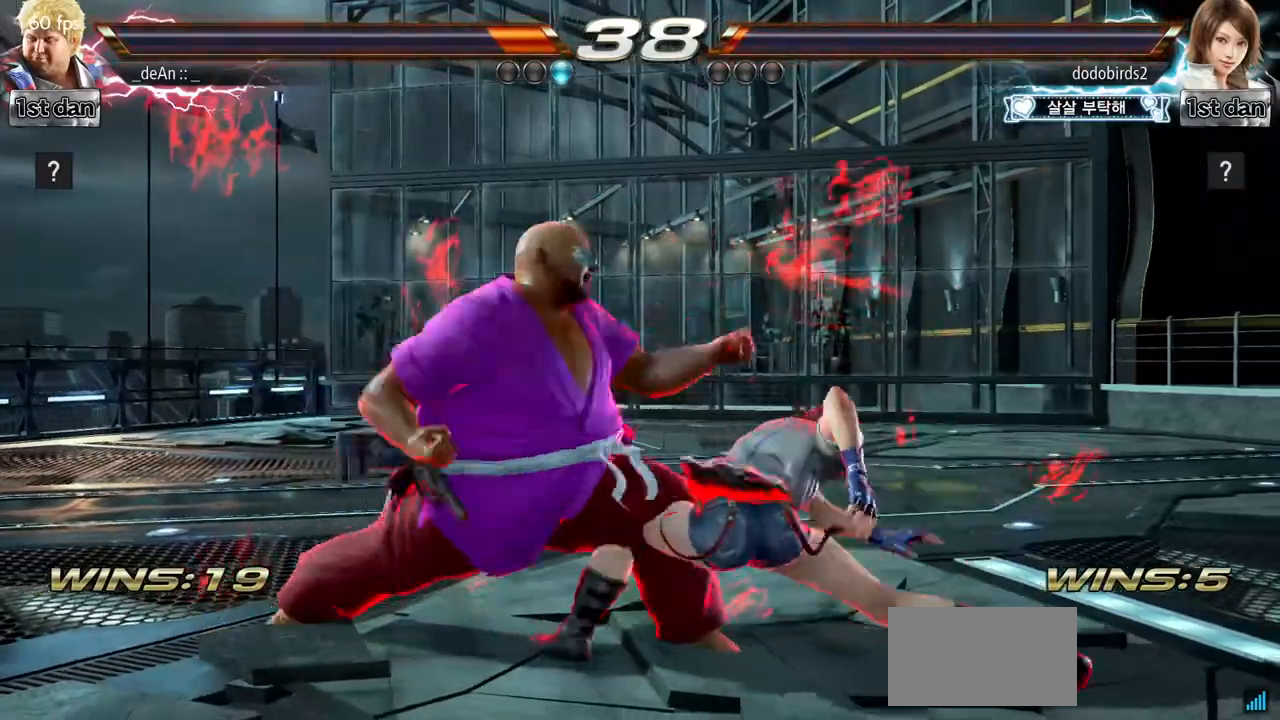
{"buttons": [], "left_stick": "left", "events": [[67, "TRIANGLE", "up"], [184, "TRIANGLE", "down"], [317, "TRIANGLE", "up"], [367, "TRIANGLE", "down"], [484, "TRIANGLE", "up"]]}
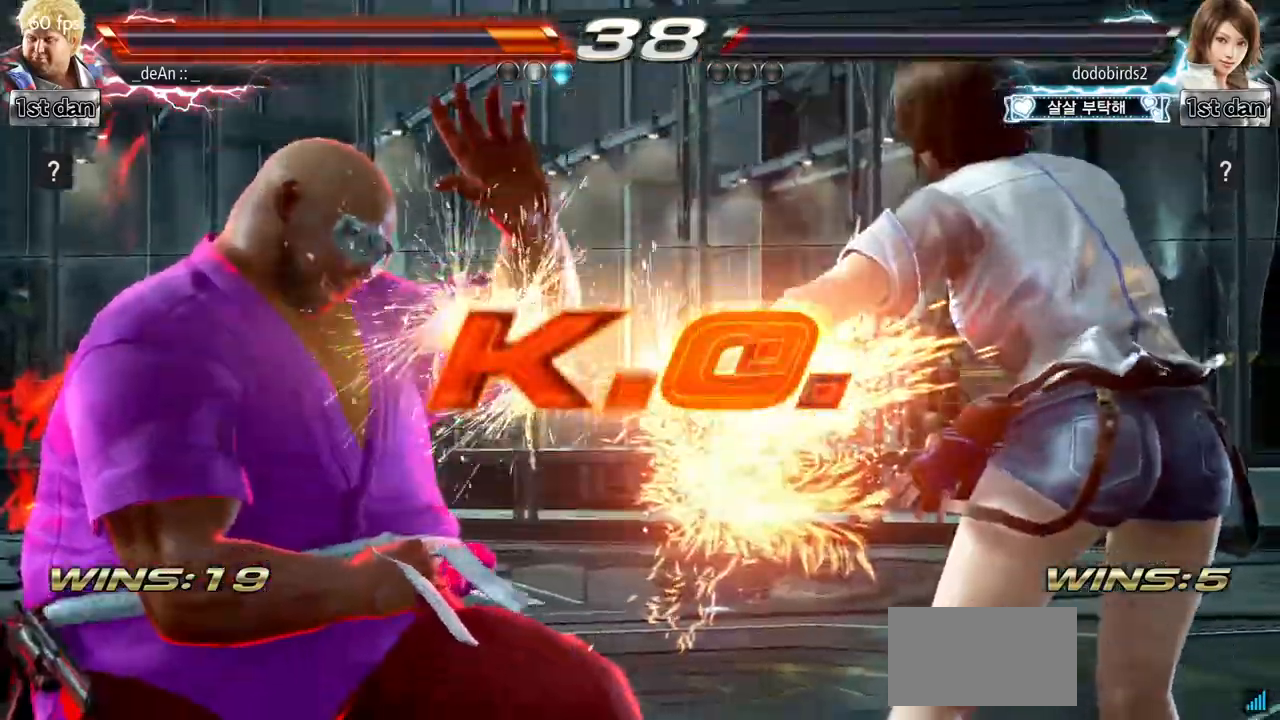
{"buttons": [], "left_stick": "left", "events": []}
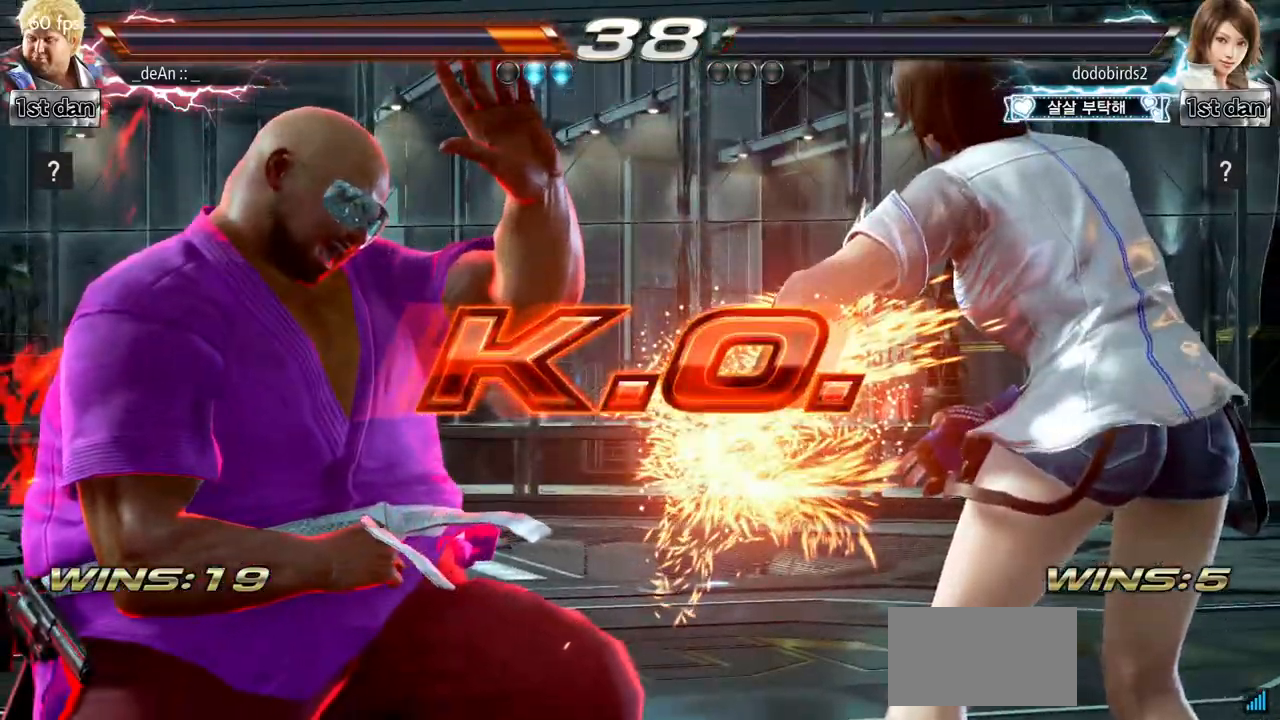
{"buttons": [], "left_stick": "center", "events": [[16, "left_stick", "center"]]}
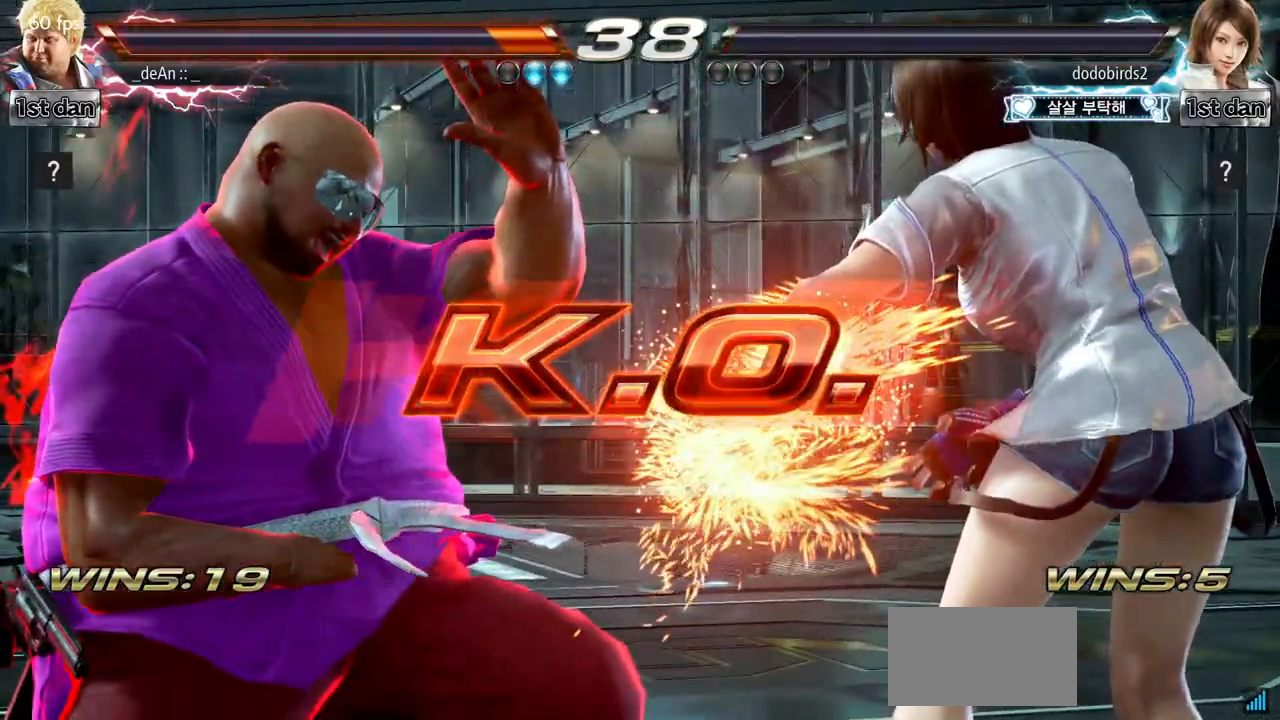
{"buttons": [], "left_stick": "center", "events": []}